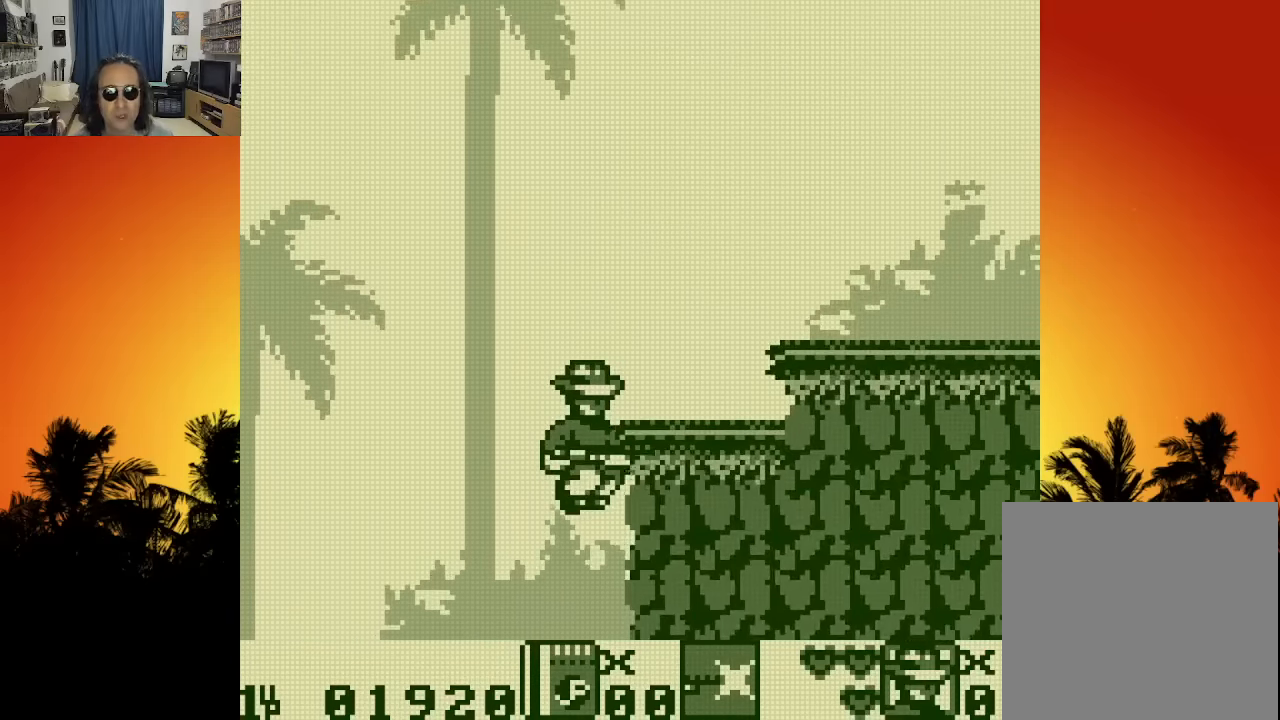
Gameplay with a controller (Xbox layout); each line is a JSON object with the inputs held at the frame after it. "events" lists button and stick changes between this image and that frame as [ms after this image, input, new state], when the widget could be followed in between. Not read: A L3 R3.
{"buttons": ["DPAD_RIGHT"], "left_stick": "center", "right_stick": "center", "events": []}
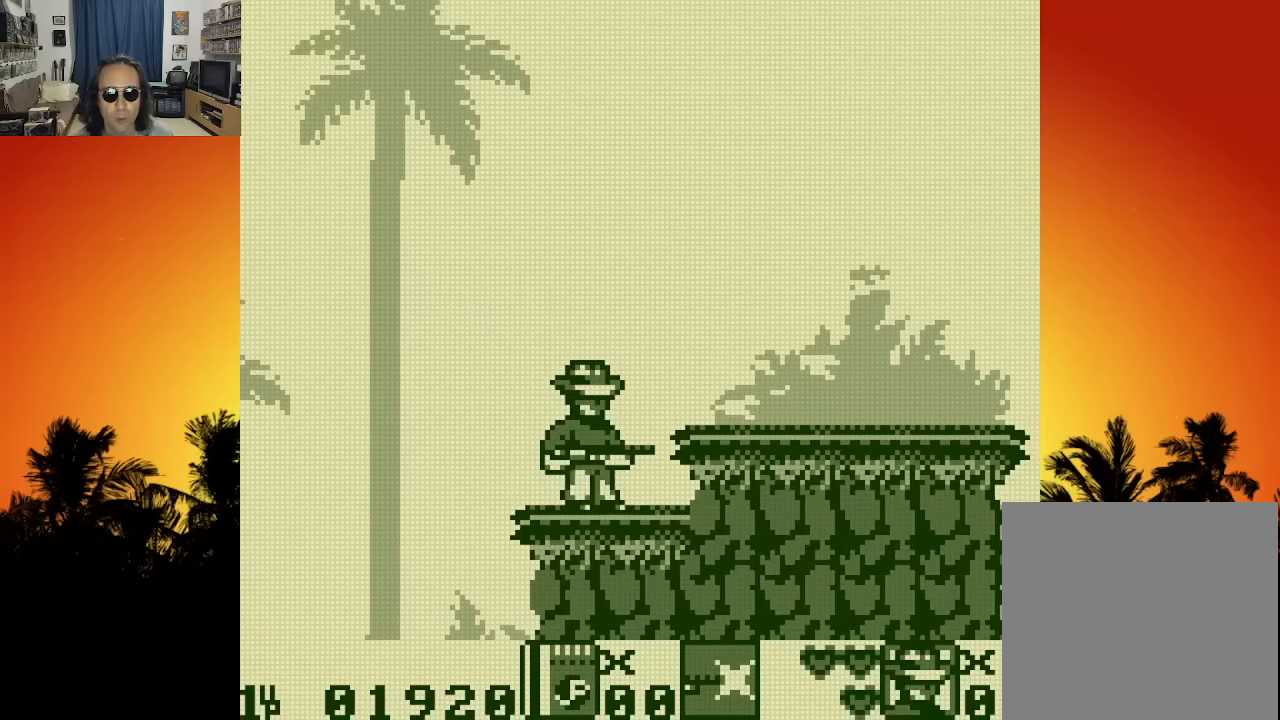
{"buttons": ["DPAD_RIGHT"], "left_stick": "center", "right_stick": "center", "events": [[317, "X", "down"], [400, "X", "up"]]}
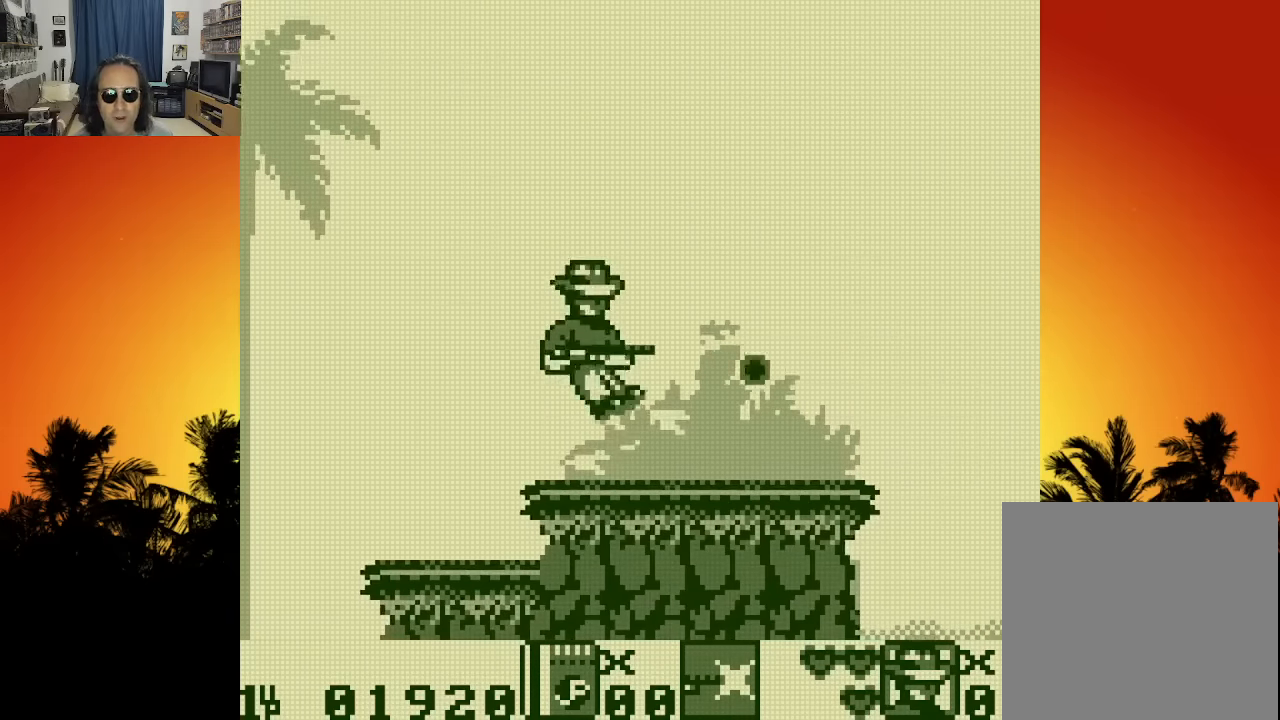
{"buttons": ["DPAD_RIGHT"], "left_stick": "center", "right_stick": "center", "events": []}
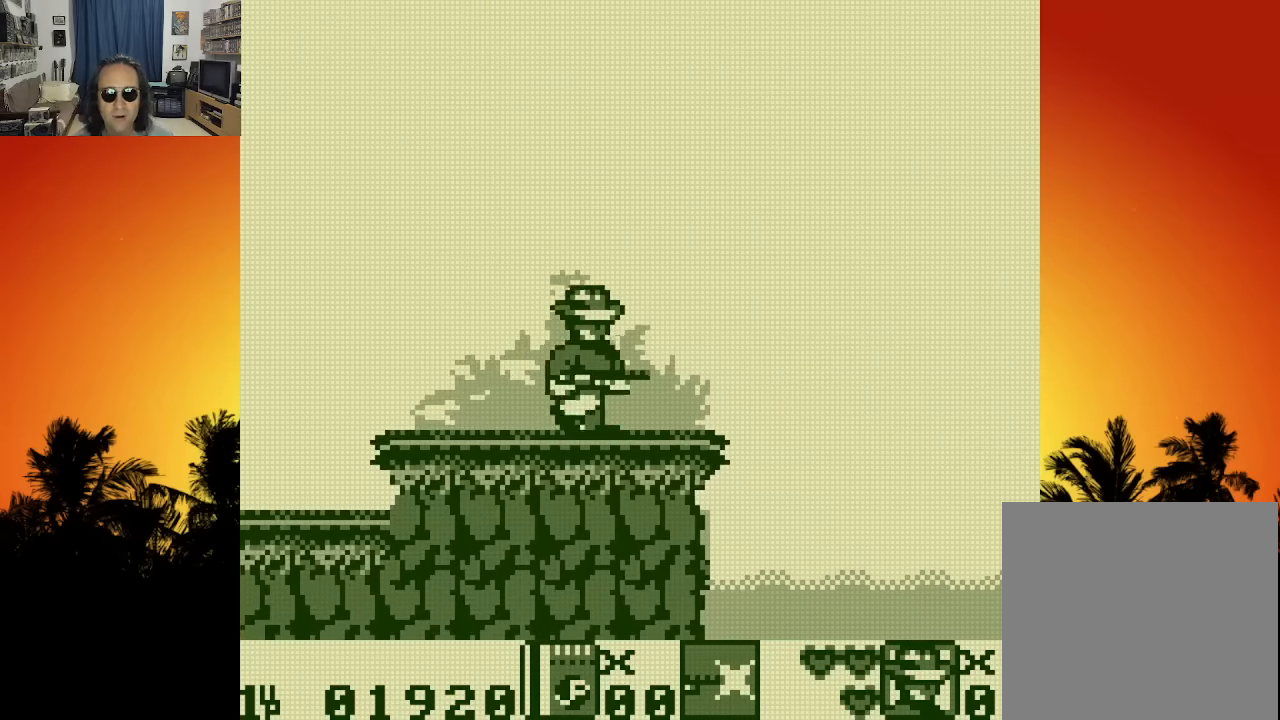
{"buttons": ["DPAD_RIGHT"], "left_stick": "center", "right_stick": "center", "events": []}
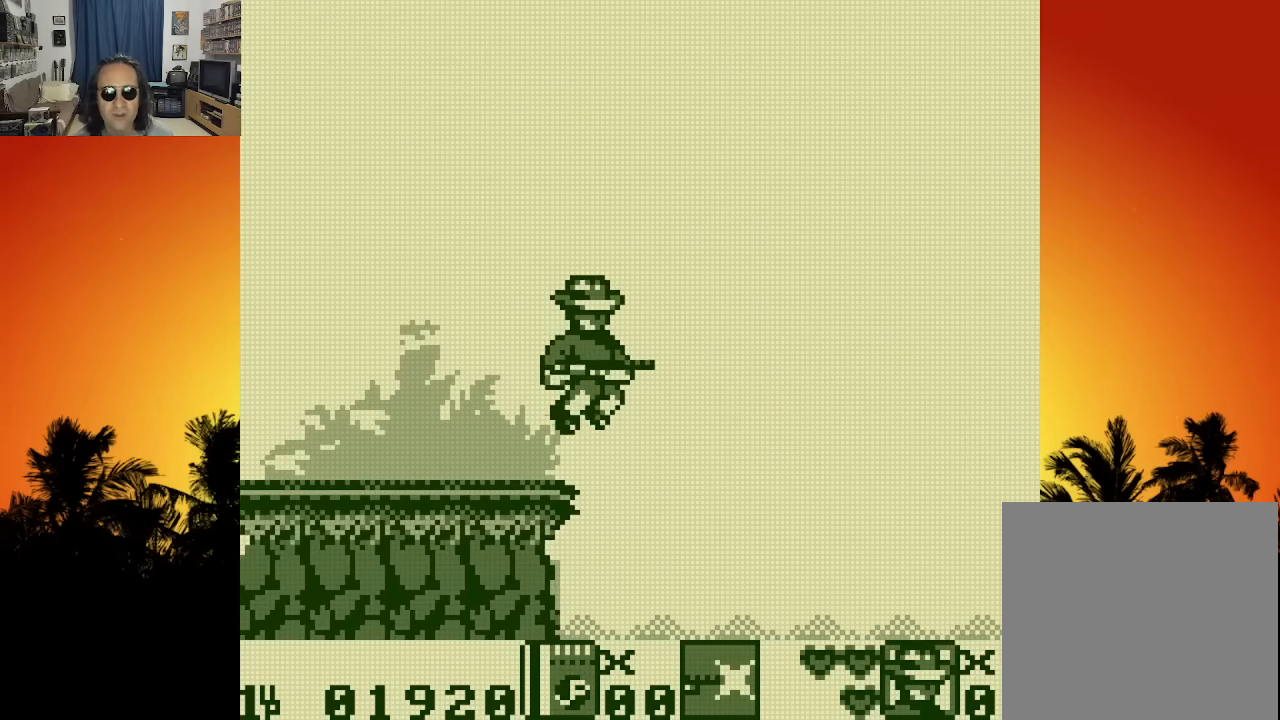
{"buttons": ["DPAD_RIGHT"], "left_stick": "center", "right_stick": "center", "events": []}
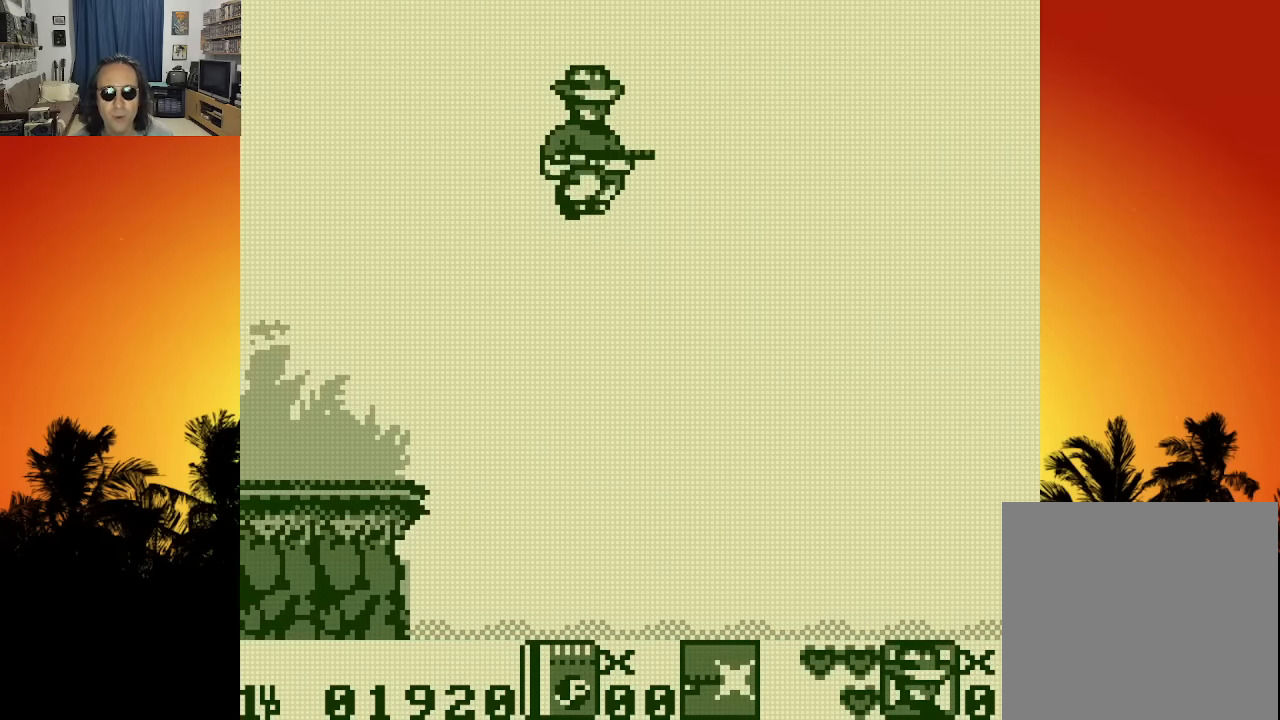
{"buttons": ["DPAD_RIGHT"], "left_stick": "center", "right_stick": "center", "events": []}
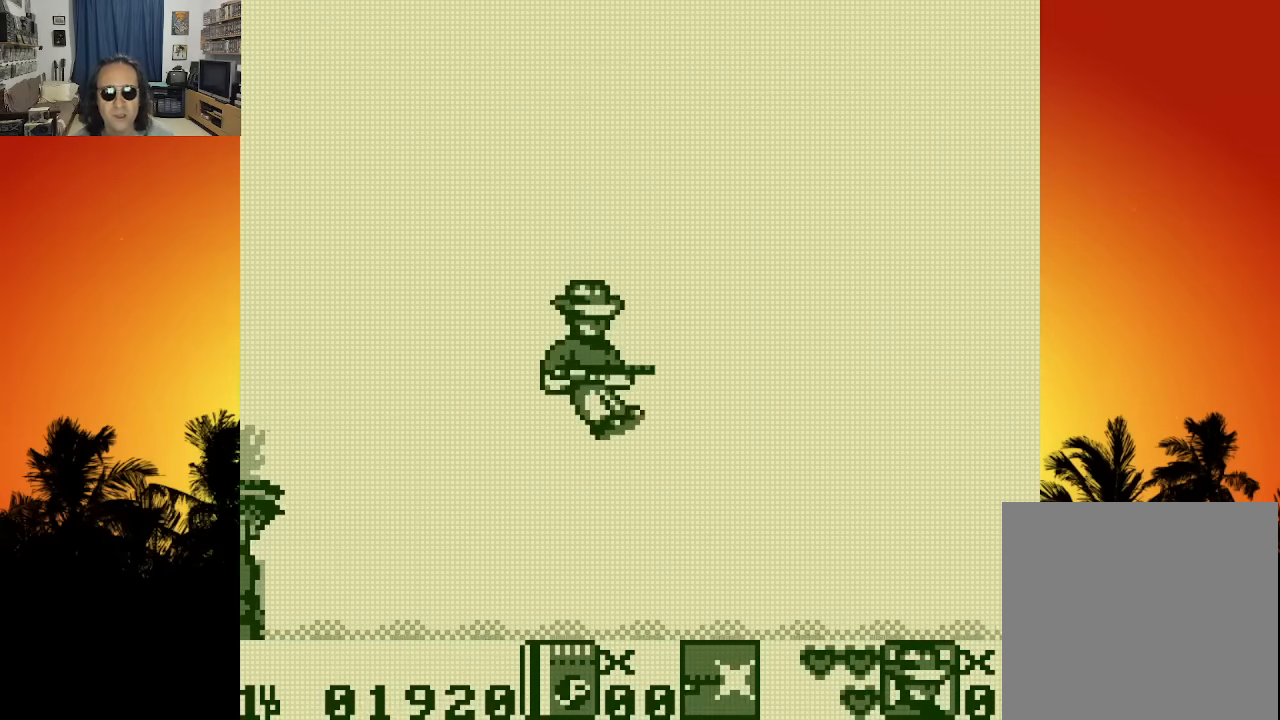
{"buttons": ["DPAD_RIGHT"], "left_stick": "center", "right_stick": "center", "events": []}
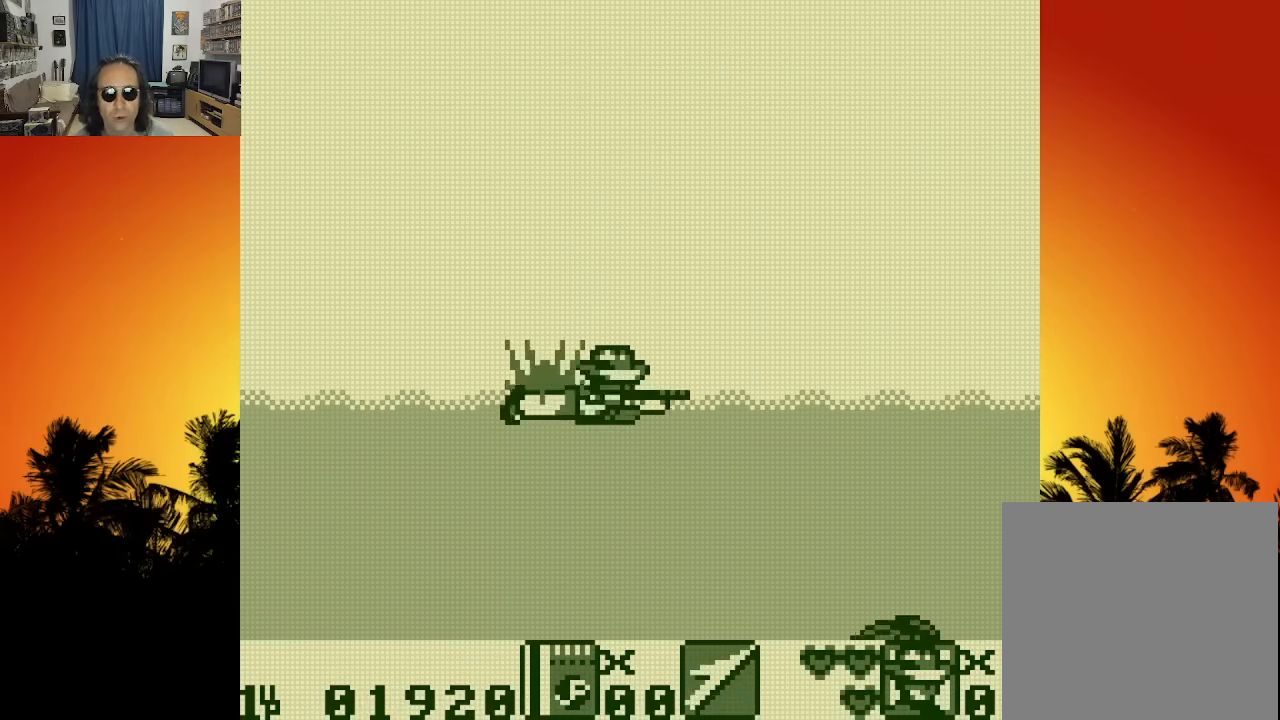
{"buttons": ["DPAD_RIGHT"], "left_stick": "center", "right_stick": "center", "events": []}
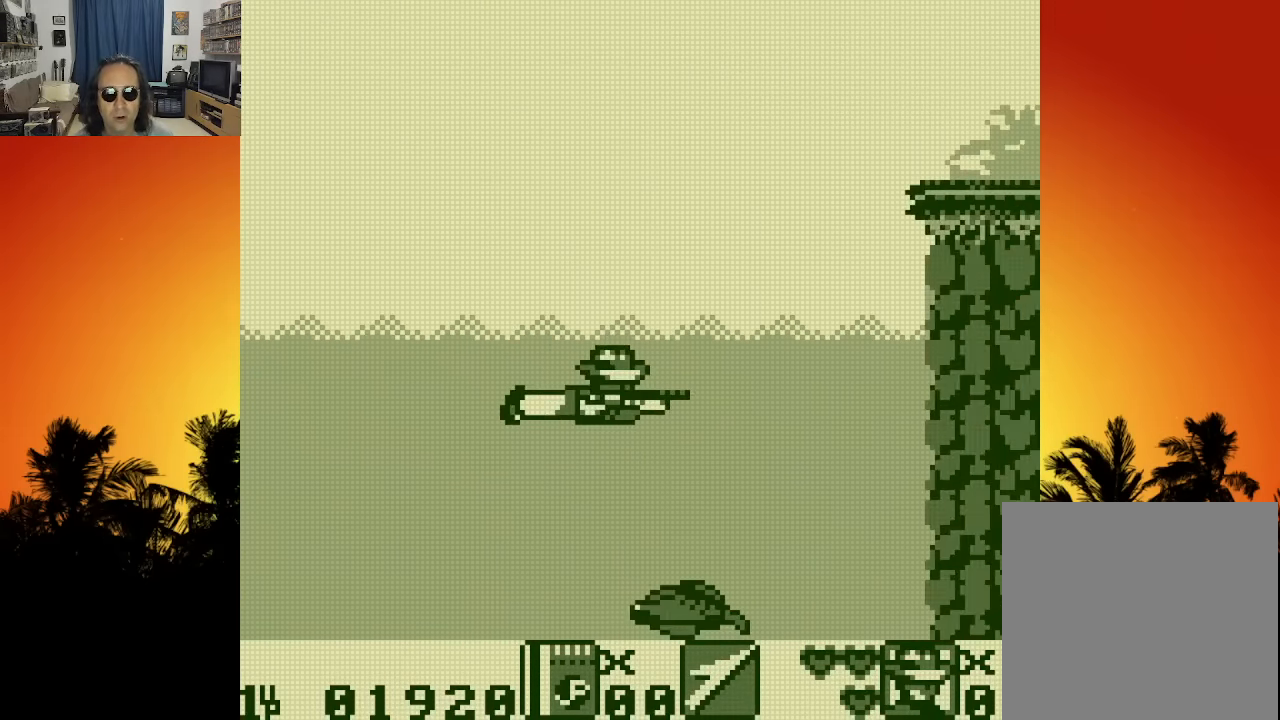
{"buttons": ["DPAD_UP", "DPAD_RIGHT"], "left_stick": "center", "right_stick": "center", "events": [[100, "DPAD_UP", "down"]]}
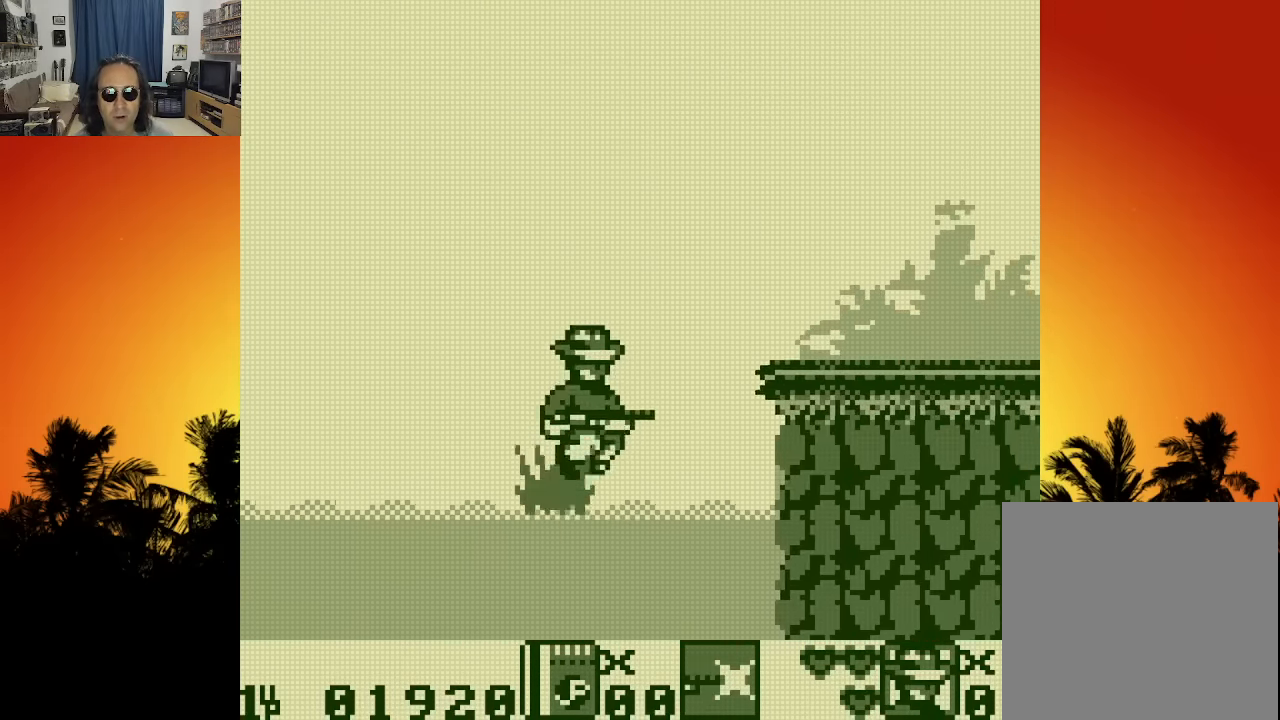
{"buttons": ["DPAD_UP", "DPAD_RIGHT"], "left_stick": "center", "right_stick": "center", "events": []}
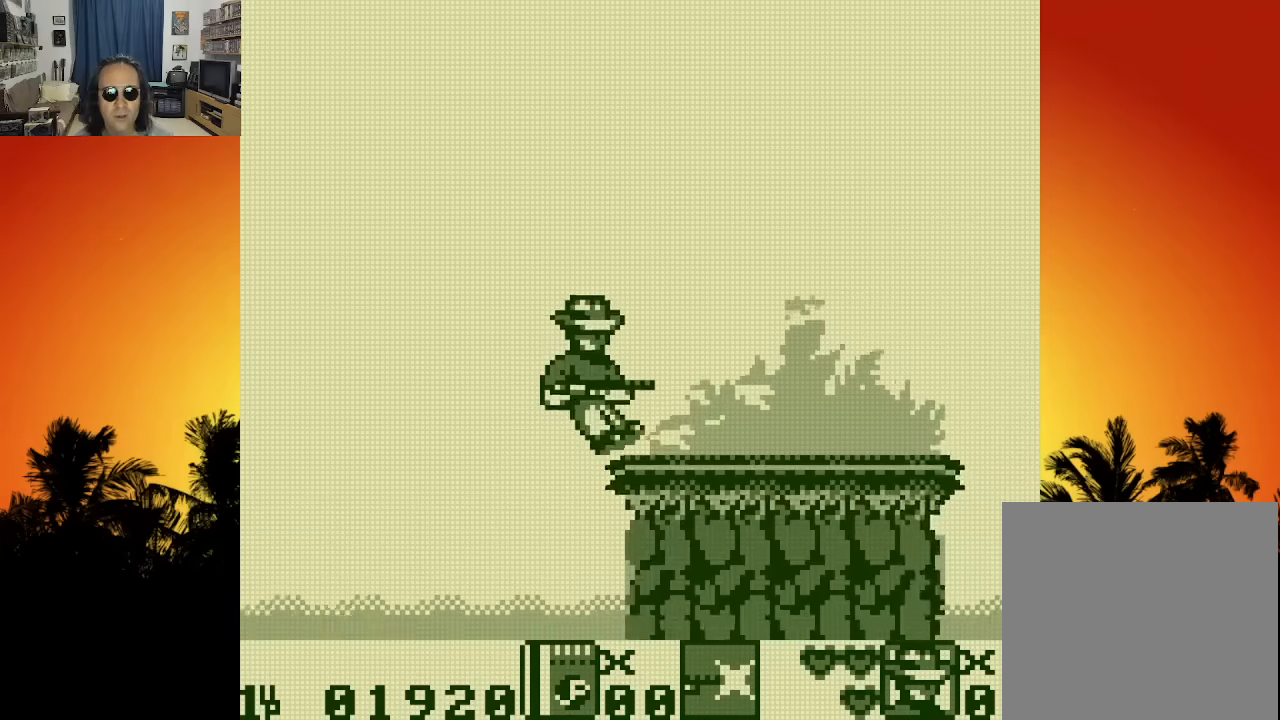
{"buttons": ["DPAD_RIGHT"], "left_stick": "center", "right_stick": "center", "events": [[50, "DPAD_UP", "up"]]}
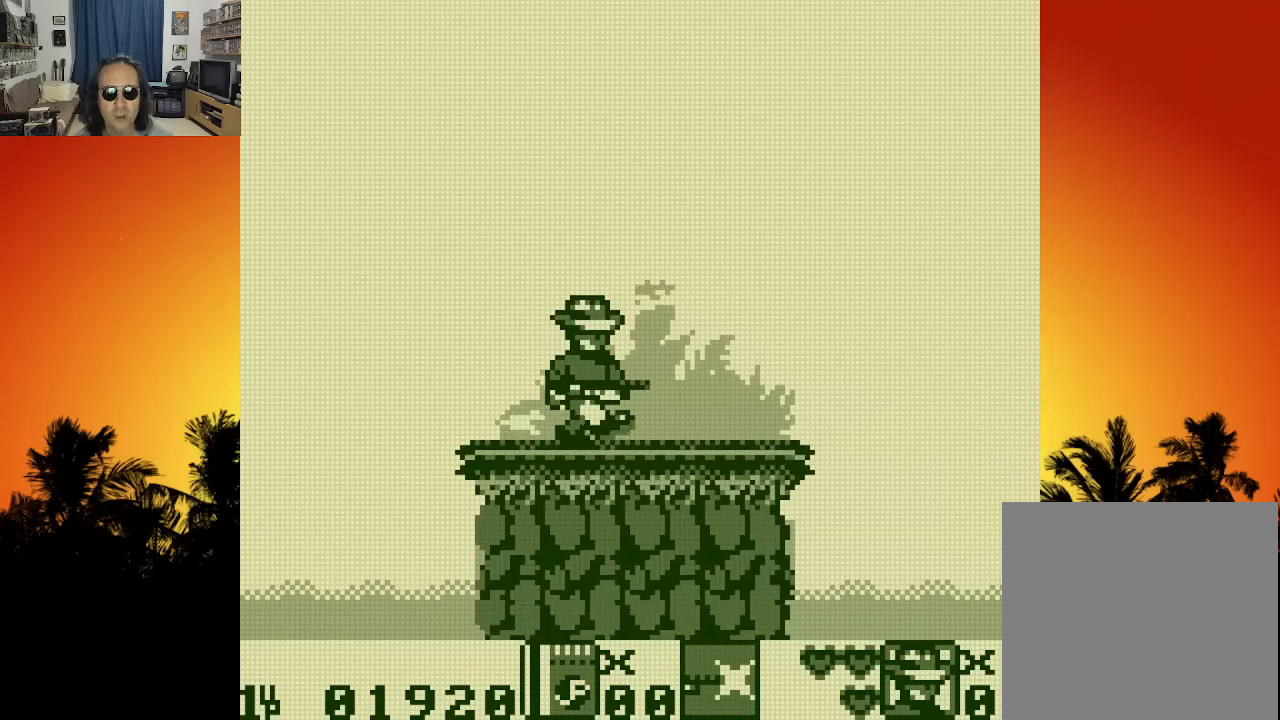
{"buttons": ["DPAD_RIGHT"], "left_stick": "center", "right_stick": "center", "events": []}
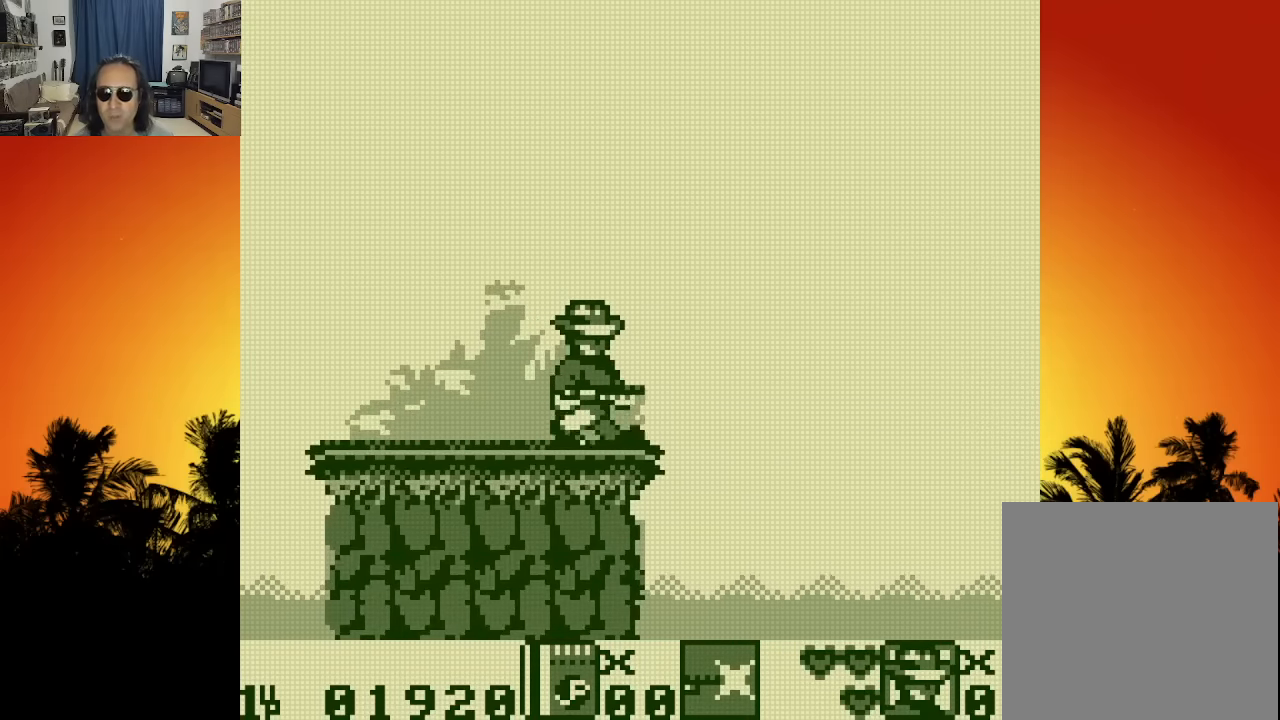
{"buttons": ["DPAD_RIGHT"], "left_stick": "center", "right_stick": "center", "events": []}
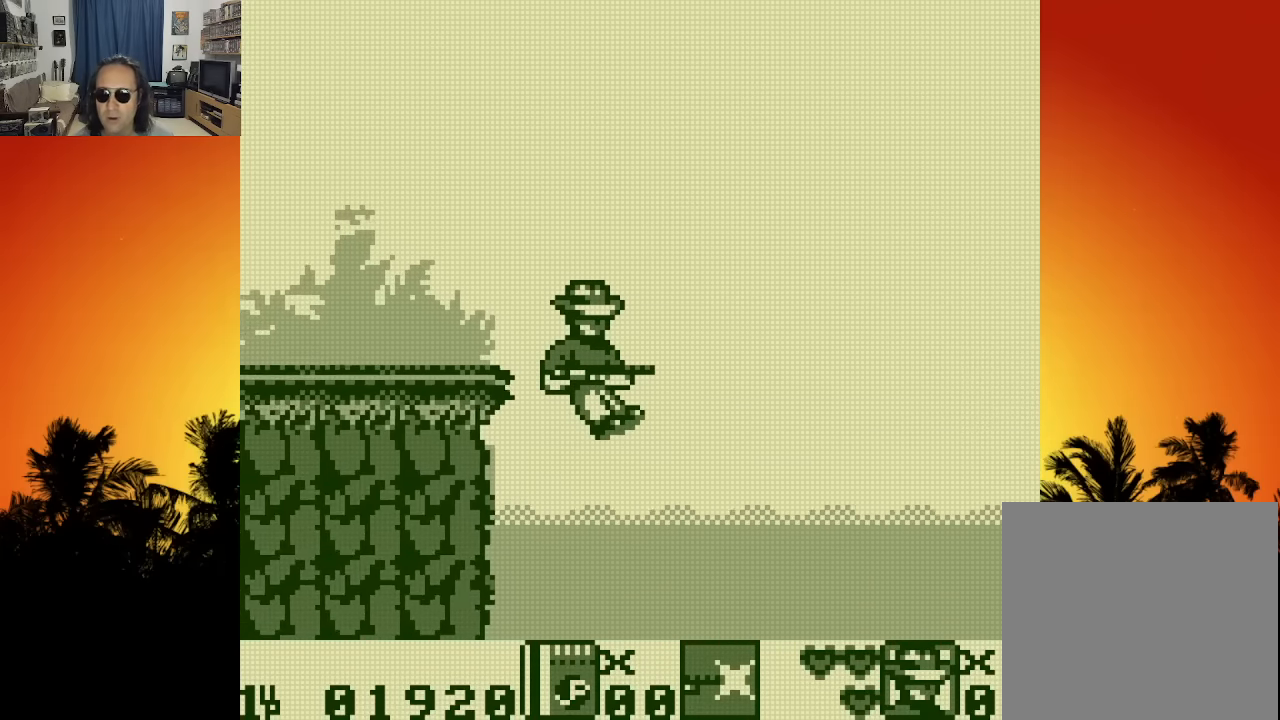
{"buttons": ["DPAD_RIGHT"], "left_stick": "center", "right_stick": "center", "events": []}
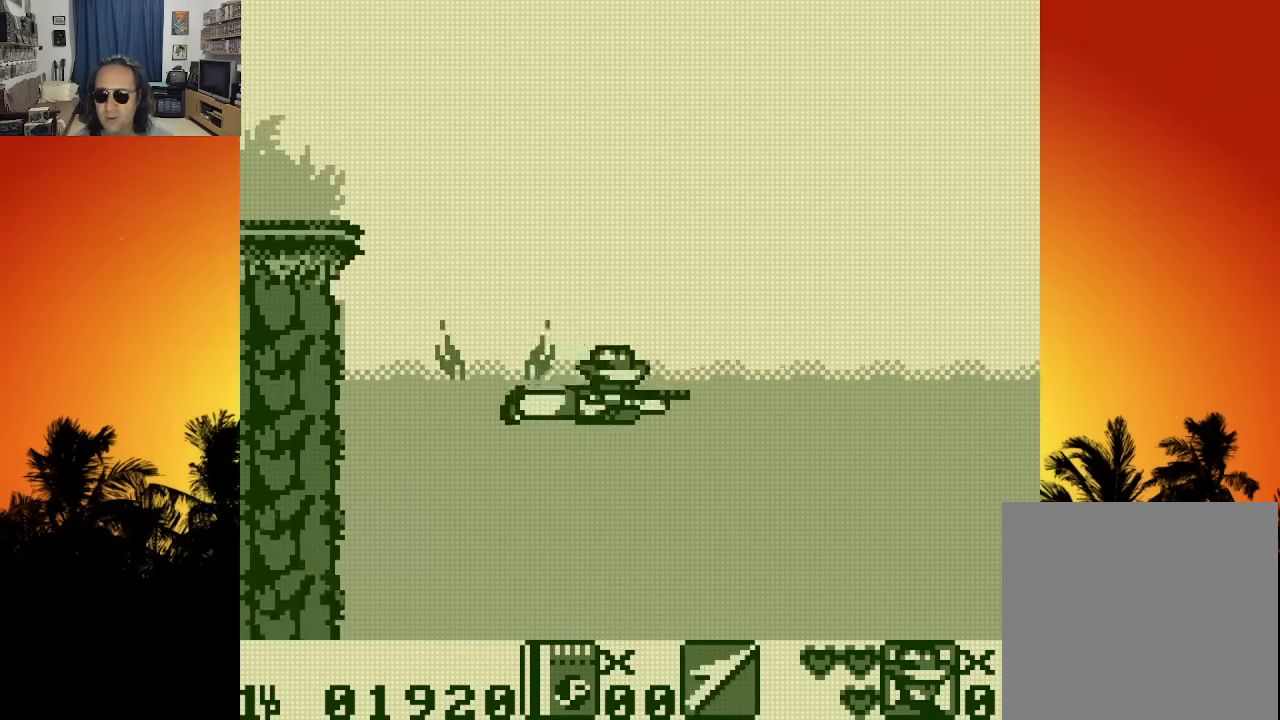
{"buttons": ["DPAD_UP", "DPAD_RIGHT"], "left_stick": "center", "right_stick": "center", "events": [[450, "DPAD_UP", "down"]]}
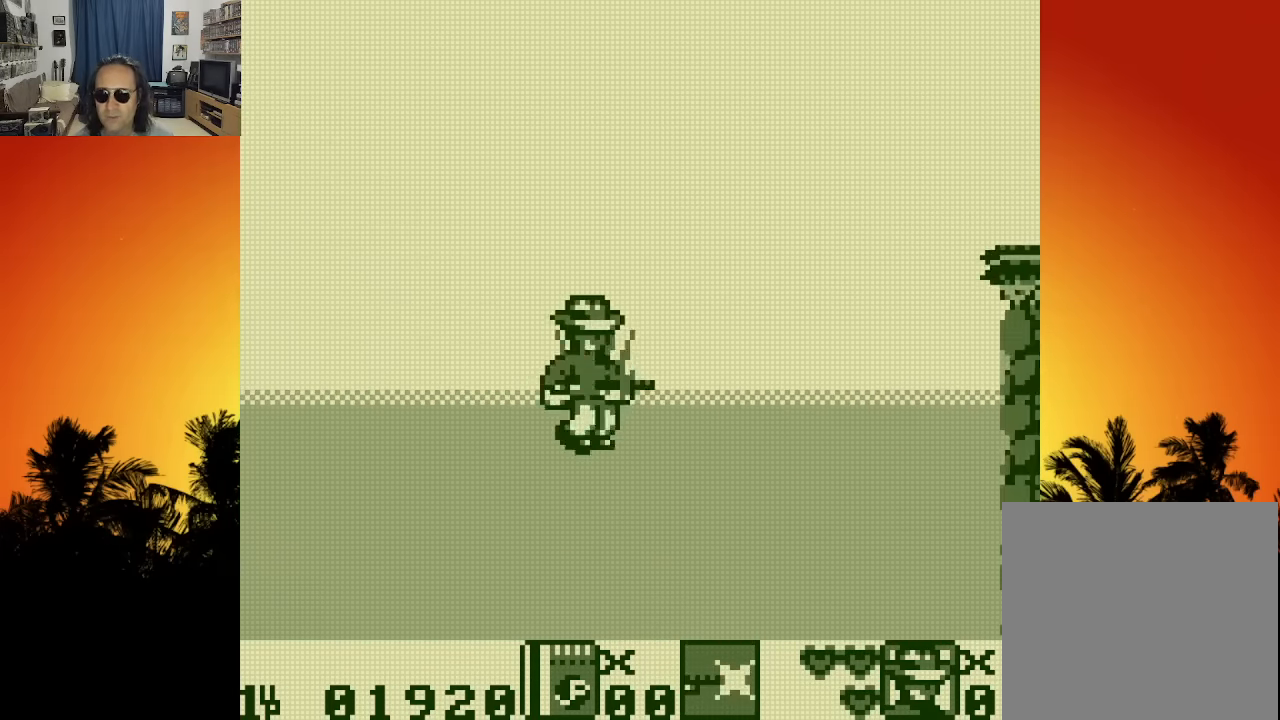
{"buttons": ["DPAD_UP", "DPAD_RIGHT"], "left_stick": "center", "right_stick": "center", "events": []}
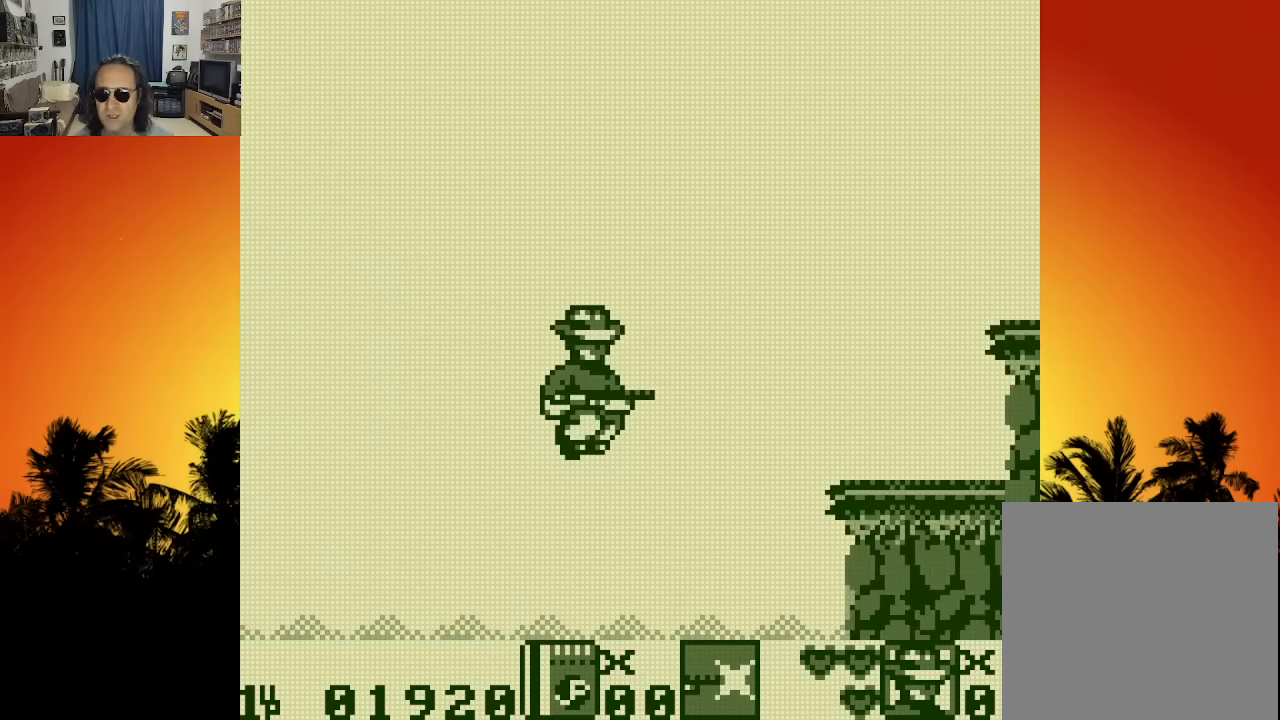
{"buttons": ["DPAD_UP", "DPAD_RIGHT"], "left_stick": "center", "right_stick": "center", "events": []}
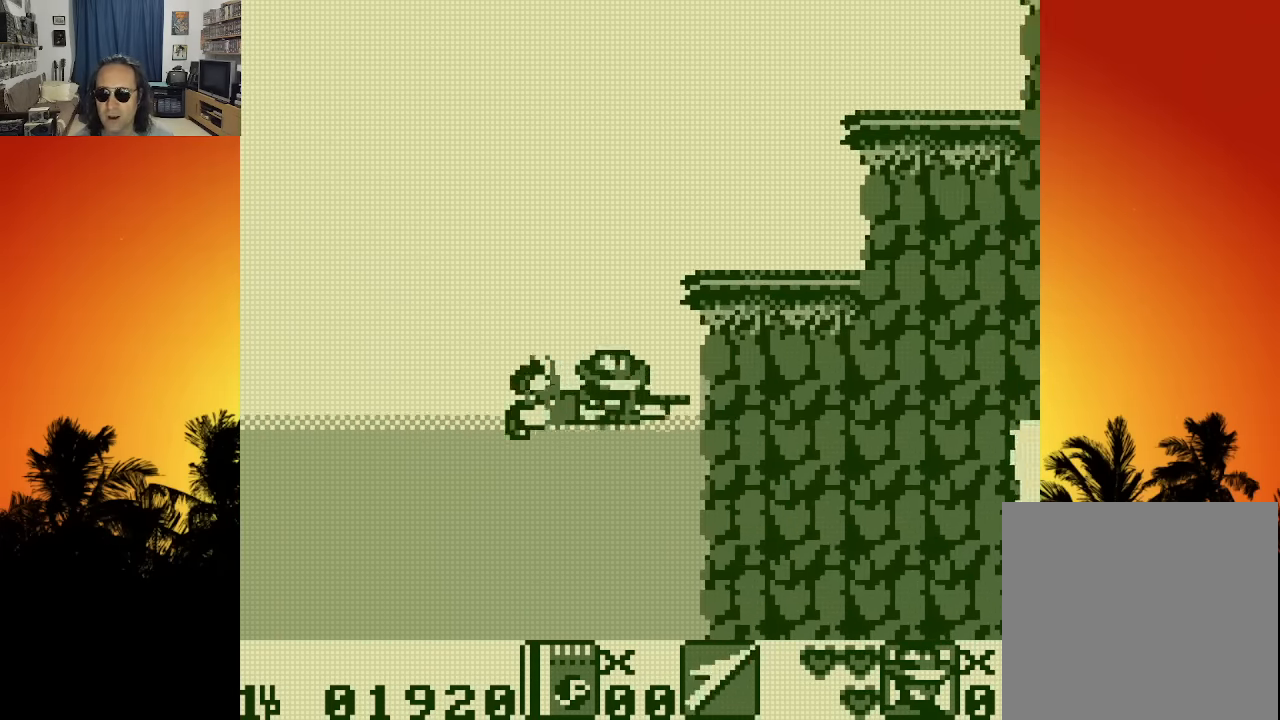
{"buttons": ["DPAD_UP", "DPAD_RIGHT"], "left_stick": "center", "right_stick": "center", "events": []}
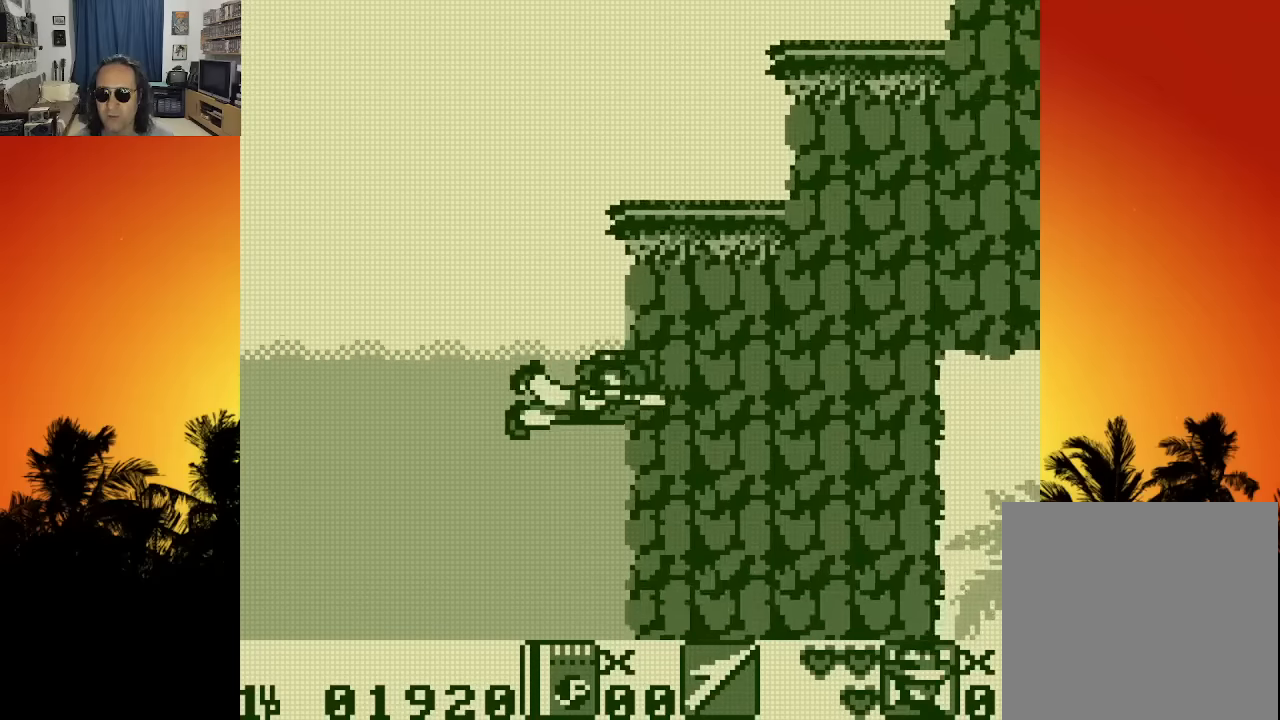
{"buttons": ["DPAD_UP", "DPAD_RIGHT"], "left_stick": "center", "right_stick": "center", "events": []}
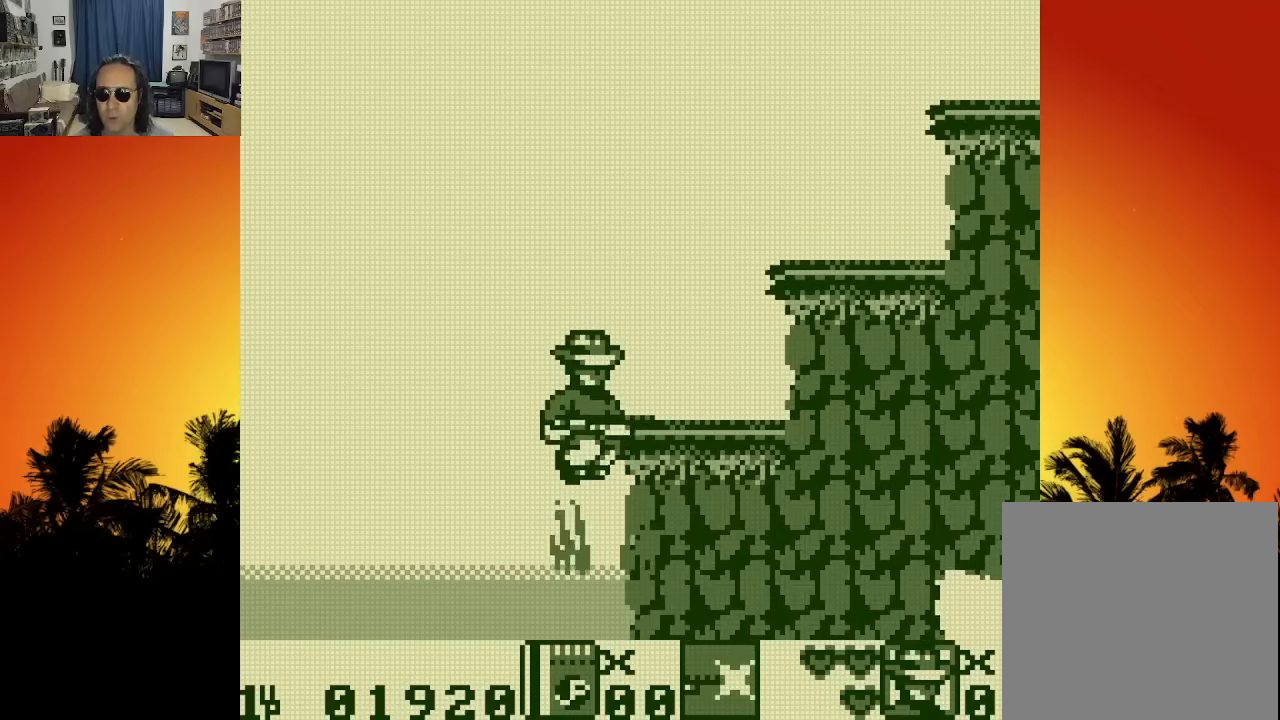
{"buttons": ["DPAD_UP", "DPAD_RIGHT"], "left_stick": "center", "right_stick": "center", "events": []}
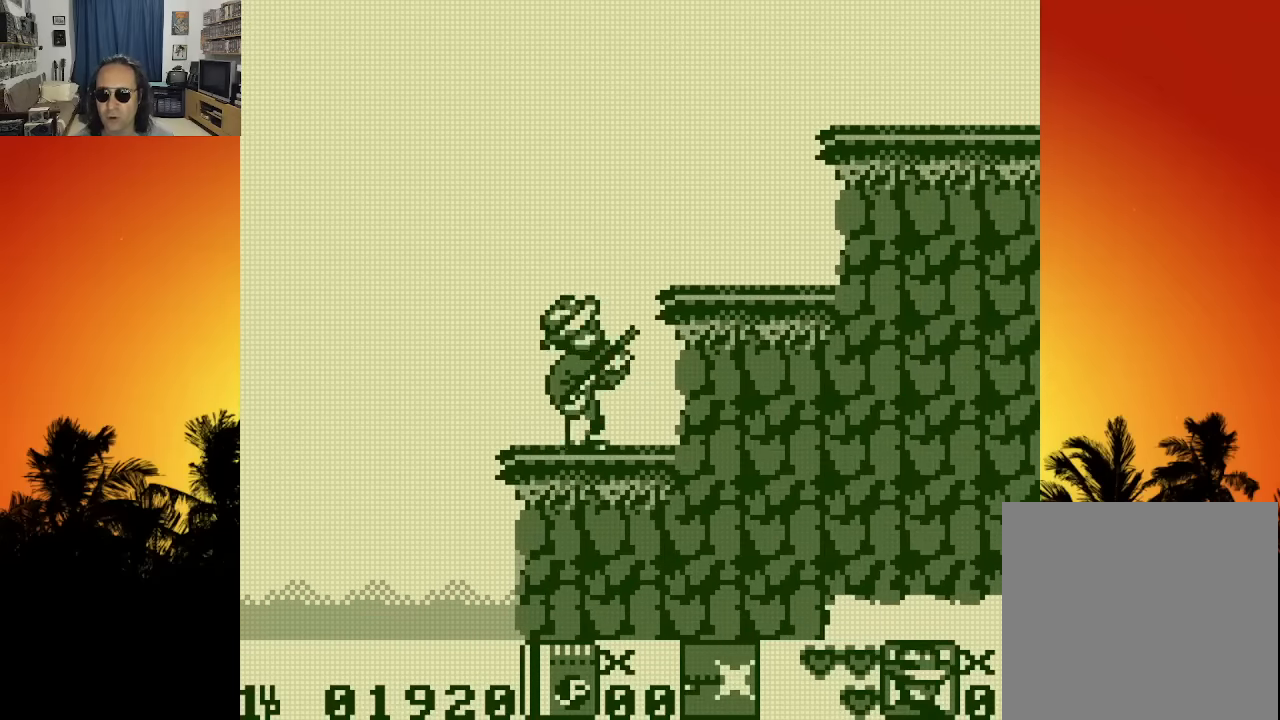
{"buttons": ["X", "DPAD_RIGHT"], "left_stick": "center", "right_stick": "center", "events": [[16, "DPAD_UP", "up"], [466, "X", "down"]]}
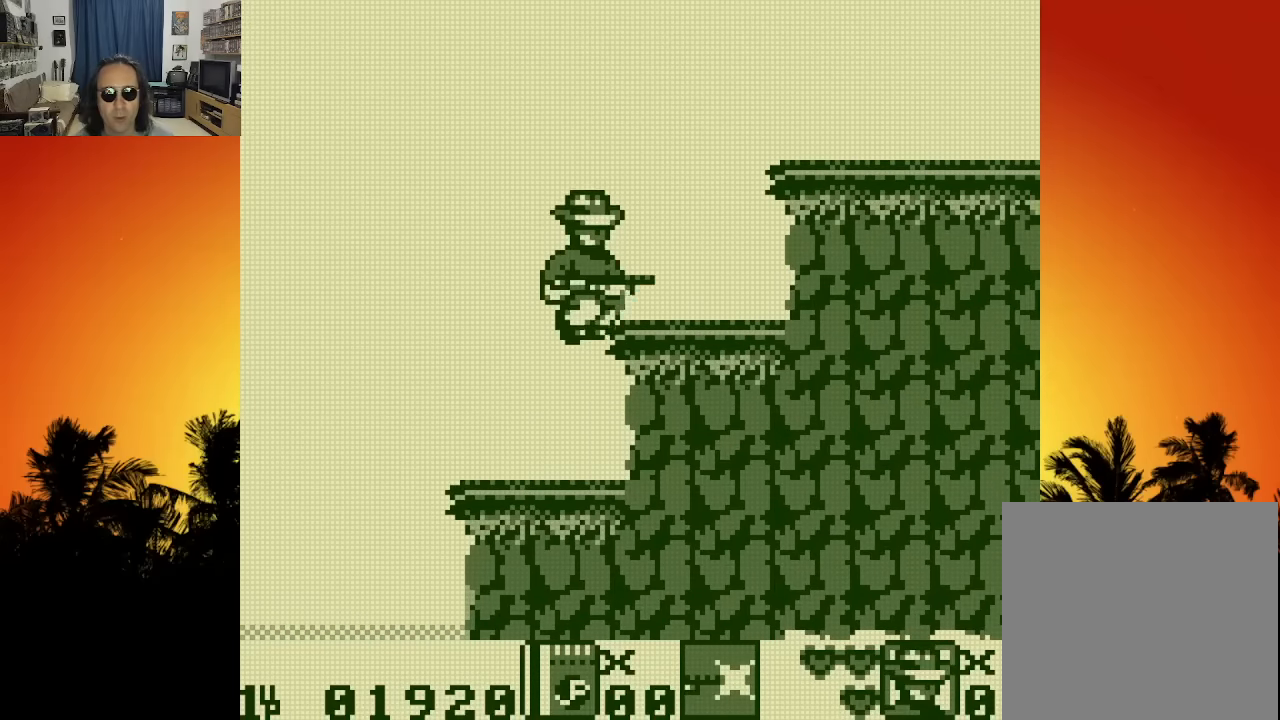
{"buttons": [], "left_stick": "center", "right_stick": "center", "events": [[83, "X", "up"], [200, "X", "down"], [300, "X", "up"], [366, "DPAD_RIGHT", "up"]]}
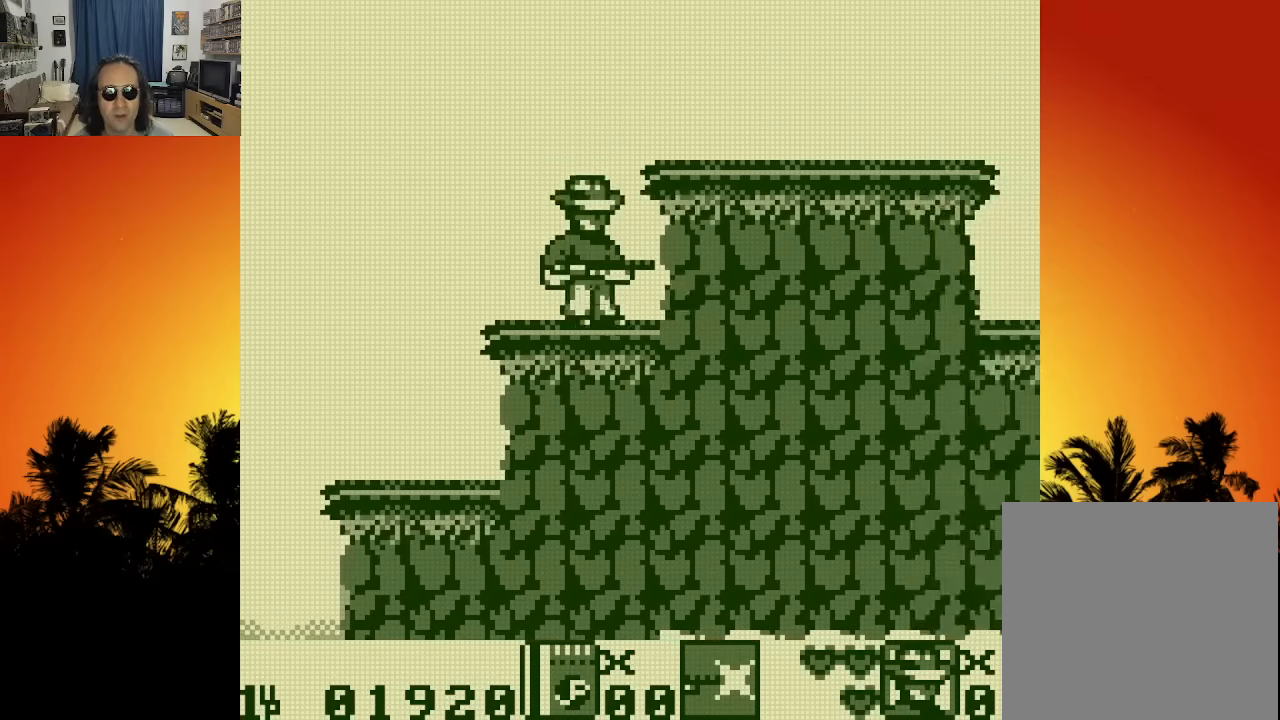
{"buttons": ["DPAD_RIGHT"], "left_stick": "center", "right_stick": "center", "events": [[83, "DPAD_RIGHT", "down"], [316, "X", "down"], [483, "X", "up"]]}
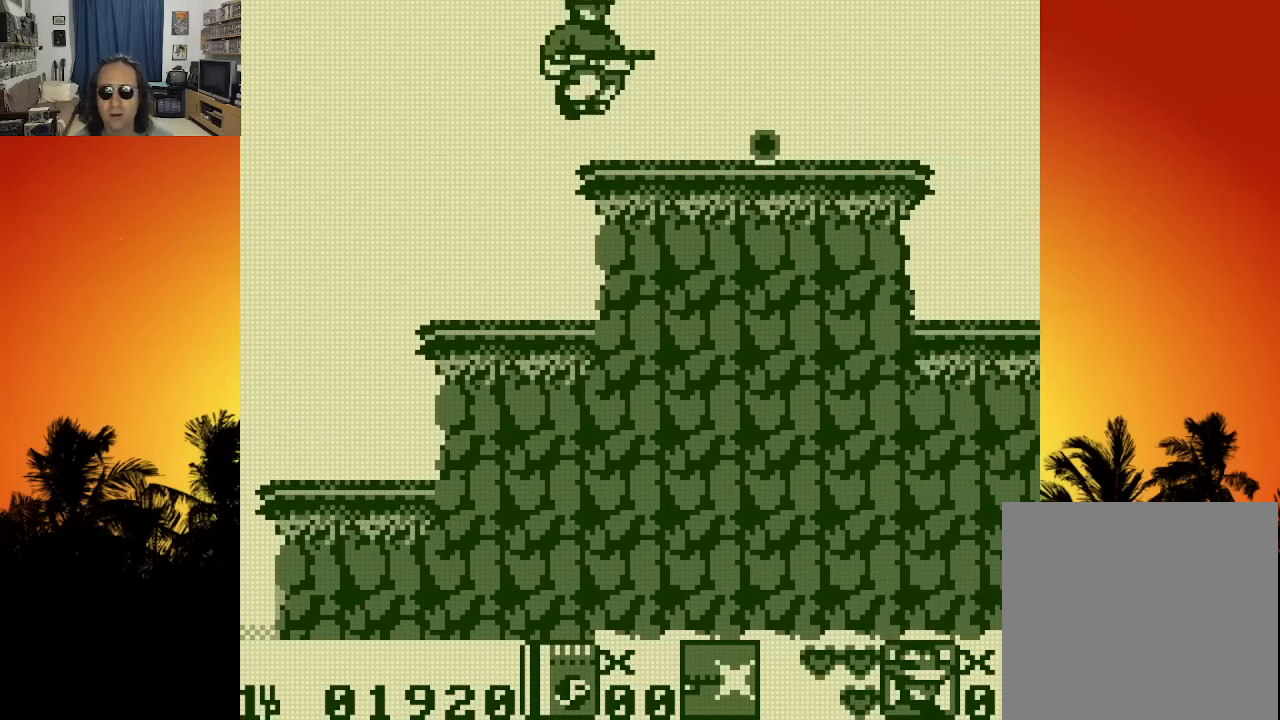
{"buttons": ["DPAD_RIGHT"], "left_stick": "center", "right_stick": "center", "events": []}
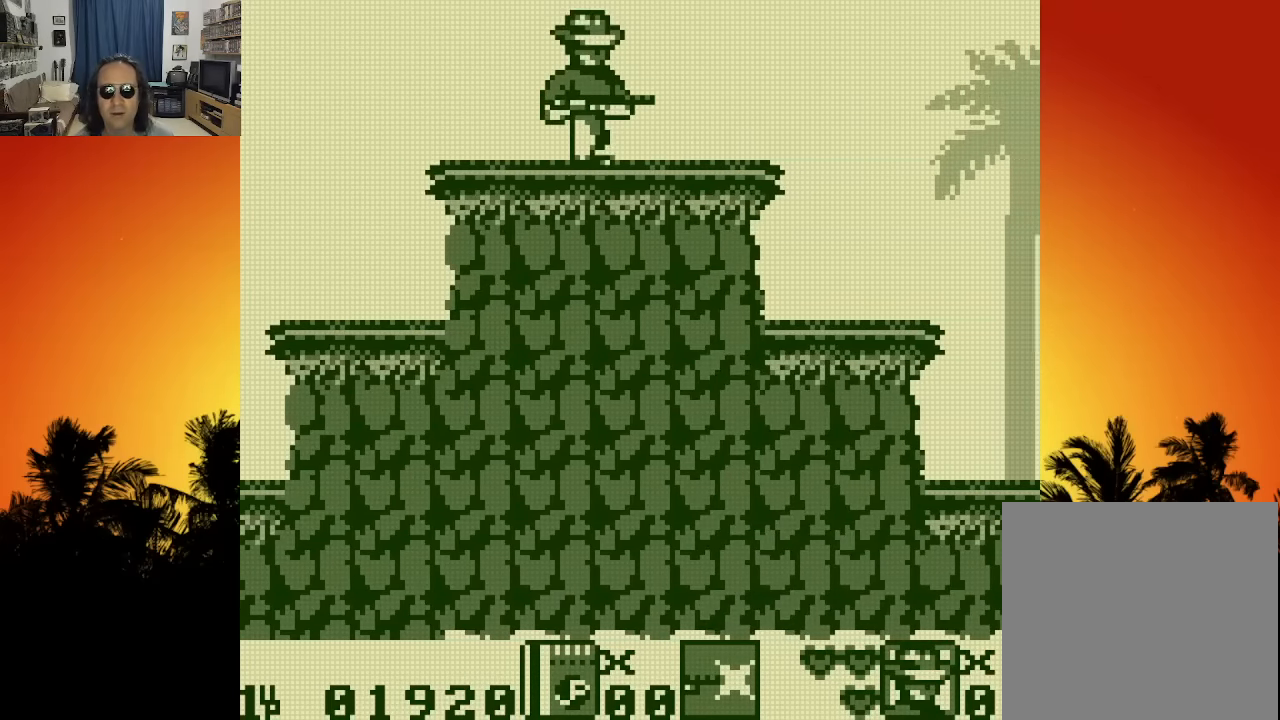
{"buttons": ["DPAD_RIGHT"], "left_stick": "center", "right_stick": "center", "events": []}
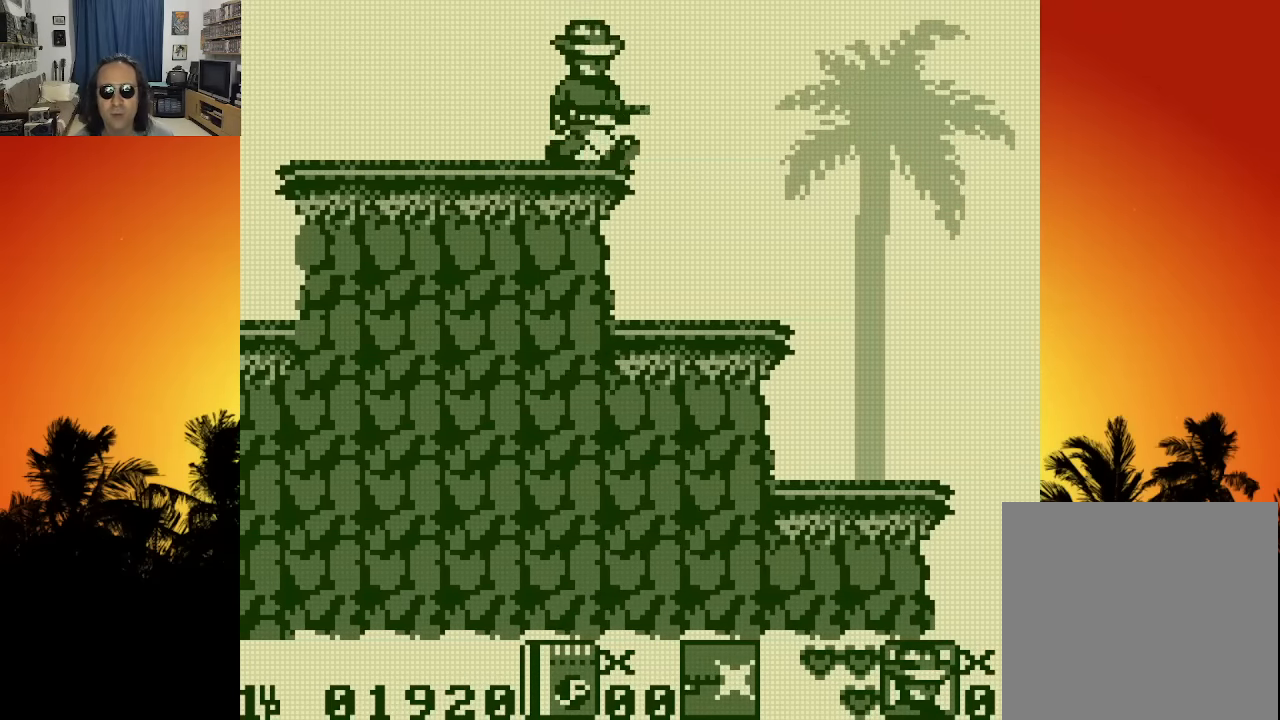
{"buttons": ["DPAD_RIGHT"], "left_stick": "center", "right_stick": "center", "events": []}
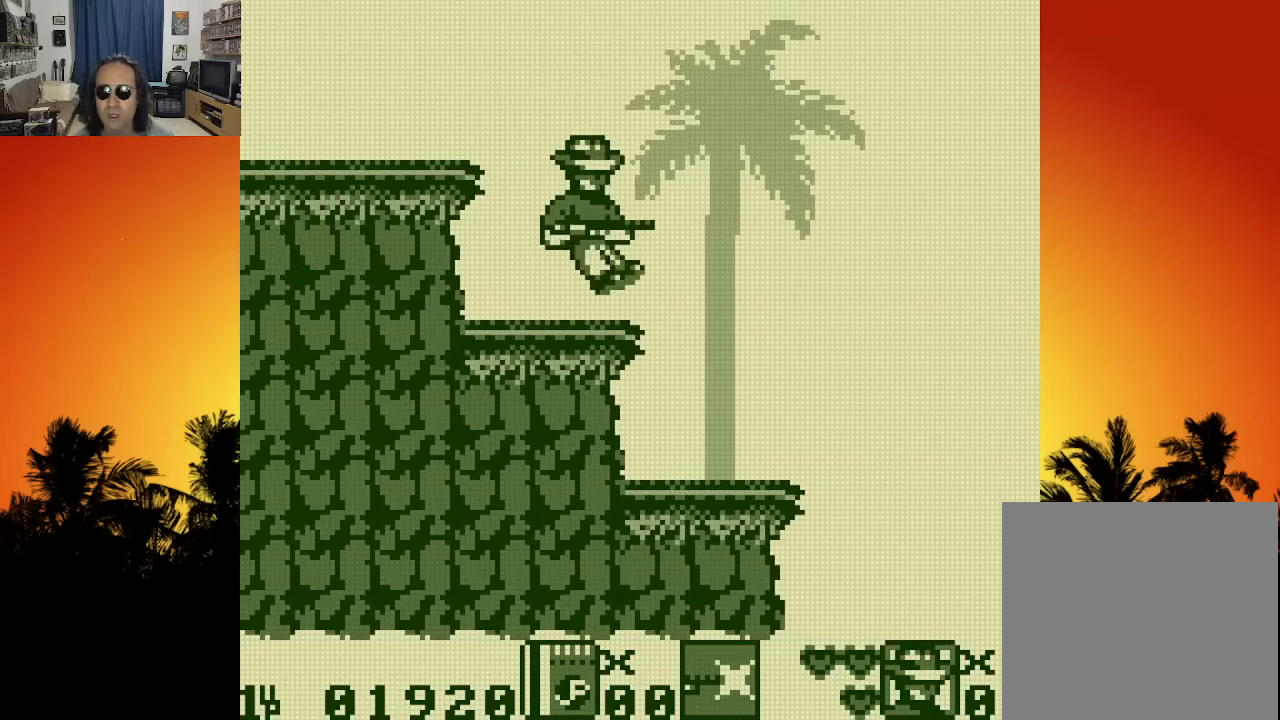
{"buttons": ["DPAD_RIGHT"], "left_stick": "center", "right_stick": "center", "events": []}
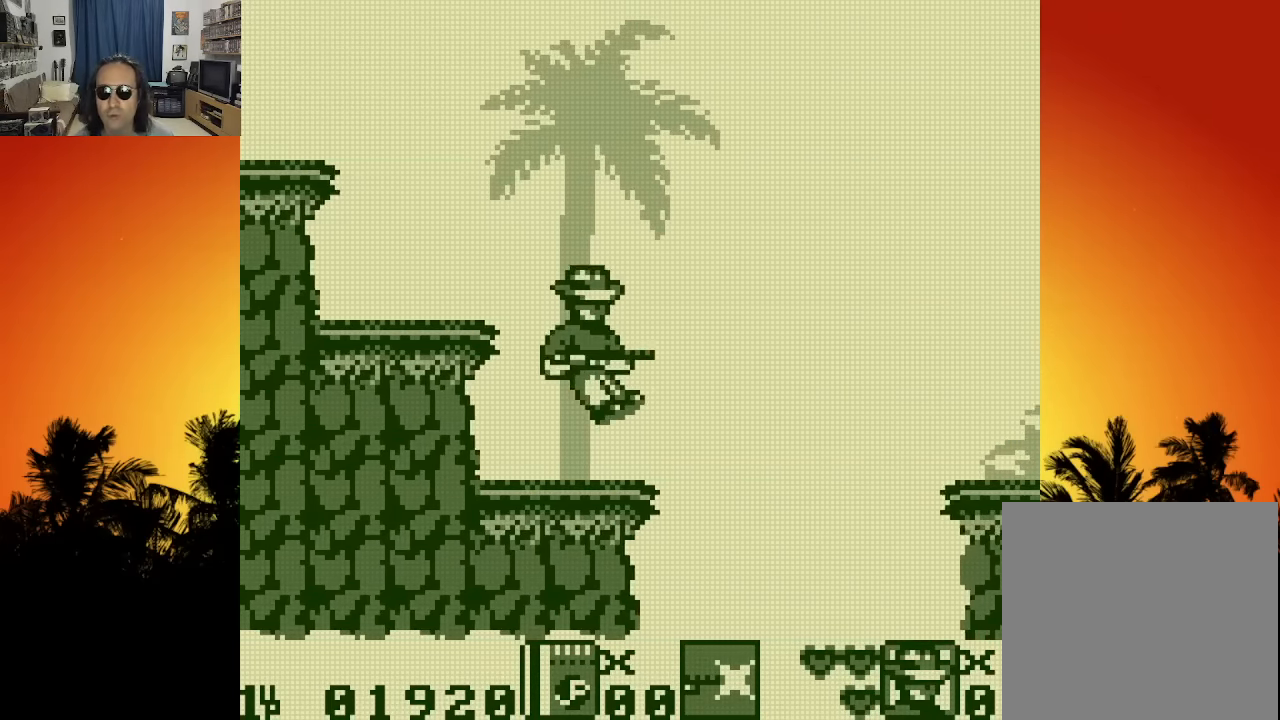
{"buttons": ["DPAD_RIGHT"], "left_stick": "center", "right_stick": "center", "events": []}